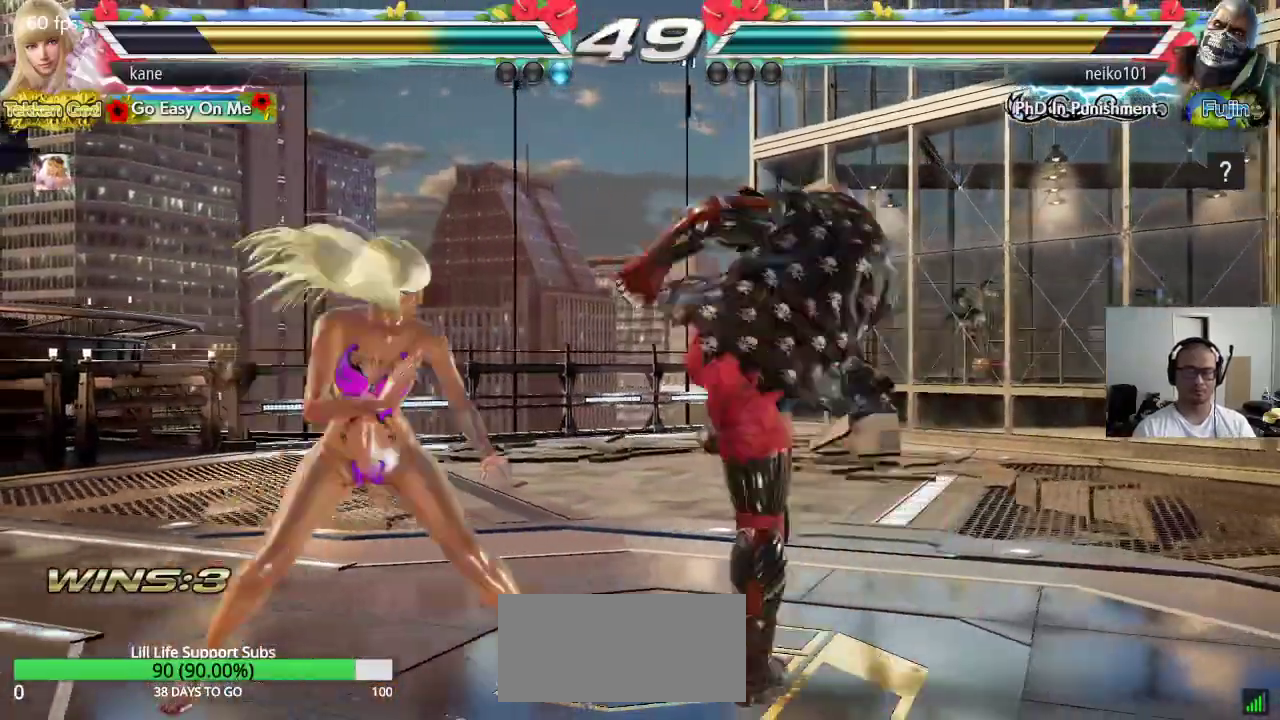
Gameplay with a controller (arcade stick); each line is a JSON object with the inputs held at the frame after it. "events" lists button and stick changes between this image and that frame as [ms after this image, input, new state], when the widget could be followed in between. Not read: L3 R3 keyboard_mouse.
{"buttons": [], "left_stick": "left", "events": [[33, "TRIANGLE", "down"], [67, "SQUARE", "up"], [117, "TRIANGLE", "up"], [333, "left_stick", "left"], [417, "left_stick", "center"], [483, "left_stick", "left"]]}
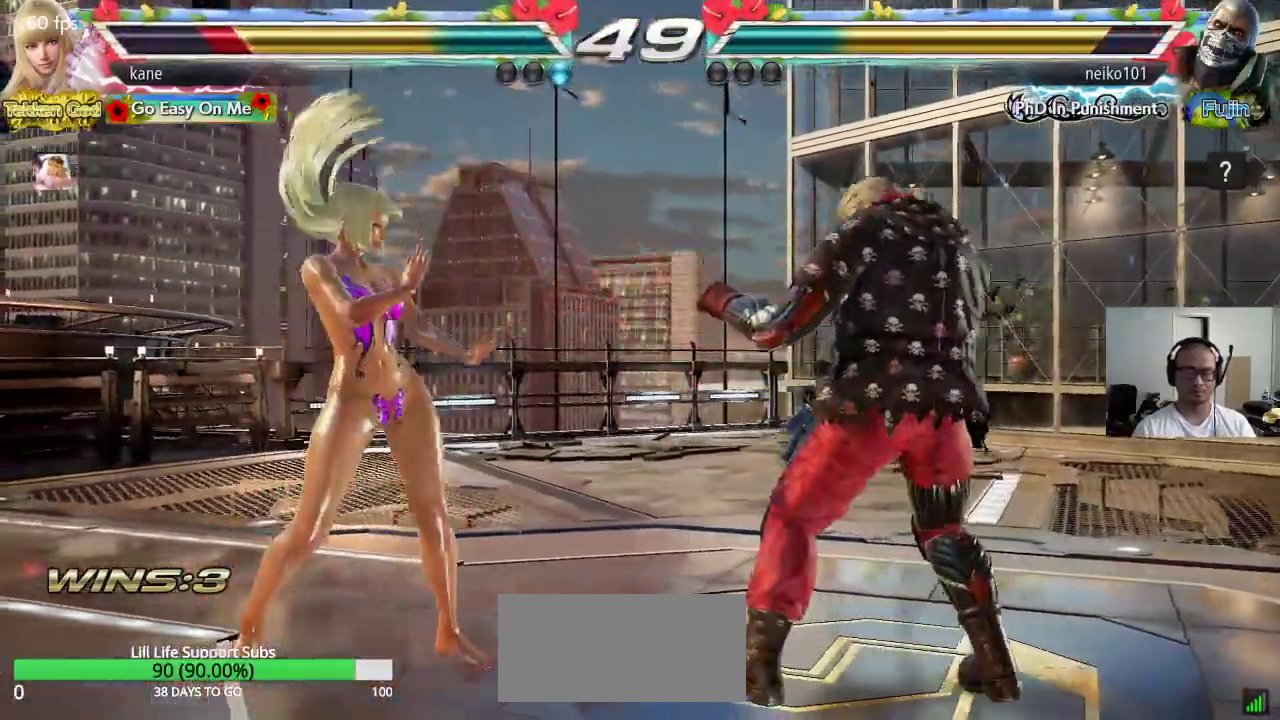
{"buttons": [], "left_stick": "left", "events": [[67, "left_stick", "center"], [133, "left_stick", "left"], [283, "left_stick", "down-left"], [383, "left_stick", "left"]]}
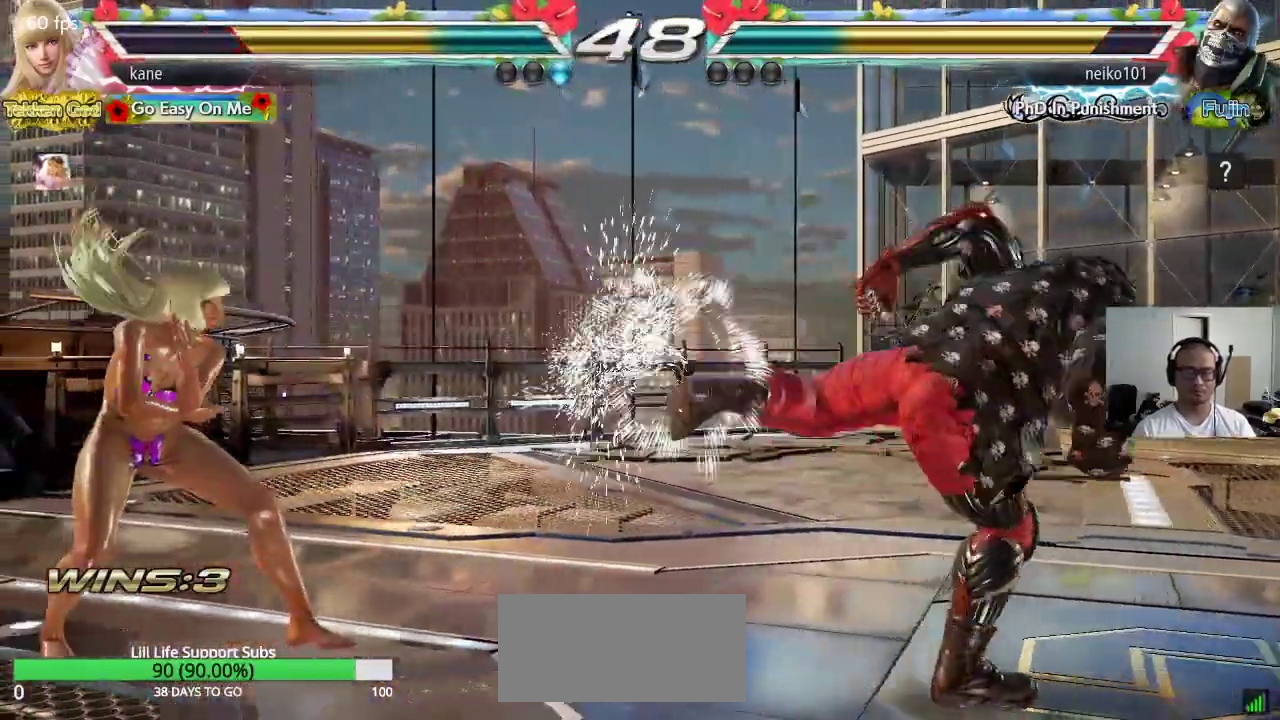
{"buttons": [], "left_stick": "left", "events": [[17, "left_stick", "center"], [100, "left_stick", "right"], [167, "left_stick", "center"], [233, "left_stick", "right"], [350, "left_stick", "left"], [400, "left_stick", "center"], [467, "left_stick", "left"]]}
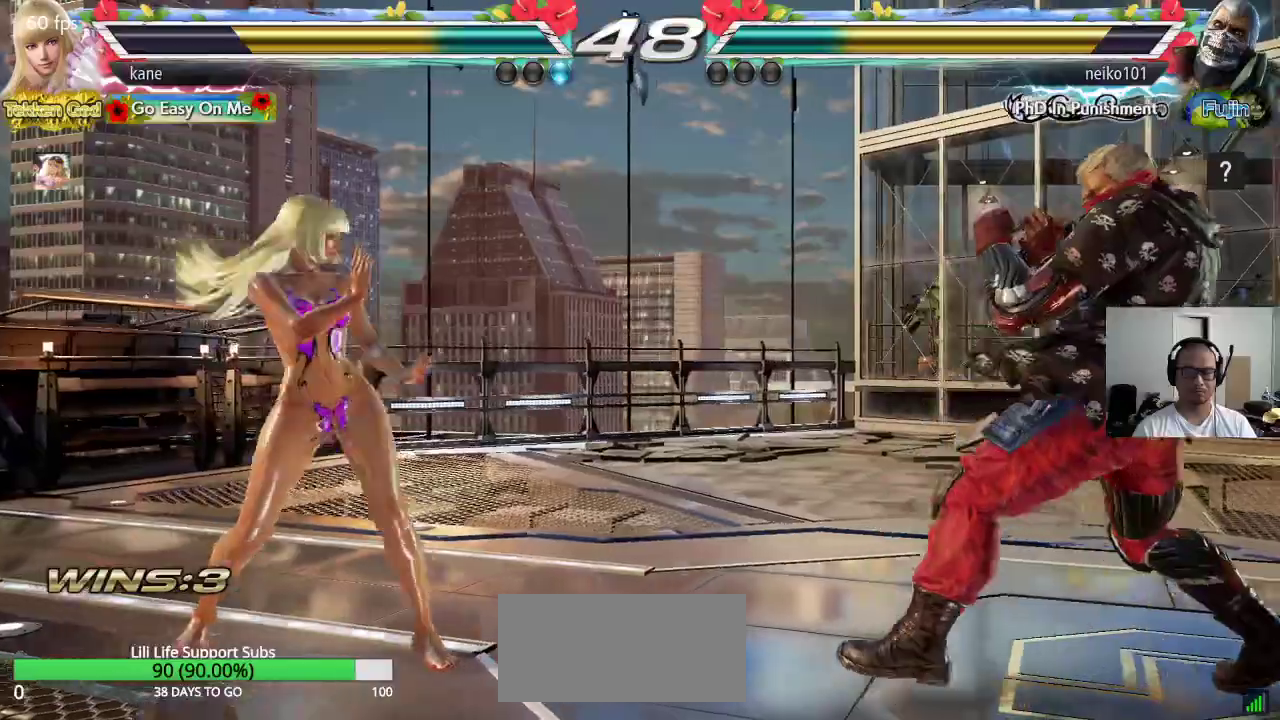
{"buttons": [], "left_stick": "center", "events": [[117, "left_stick", "center"], [167, "left_stick", "down-right"], [183, "CIRCLE", "down"], [183, "CROSS", "down"], [267, "left_stick", "center"], [333, "CROSS", "up"], [367, "CIRCLE", "up"]]}
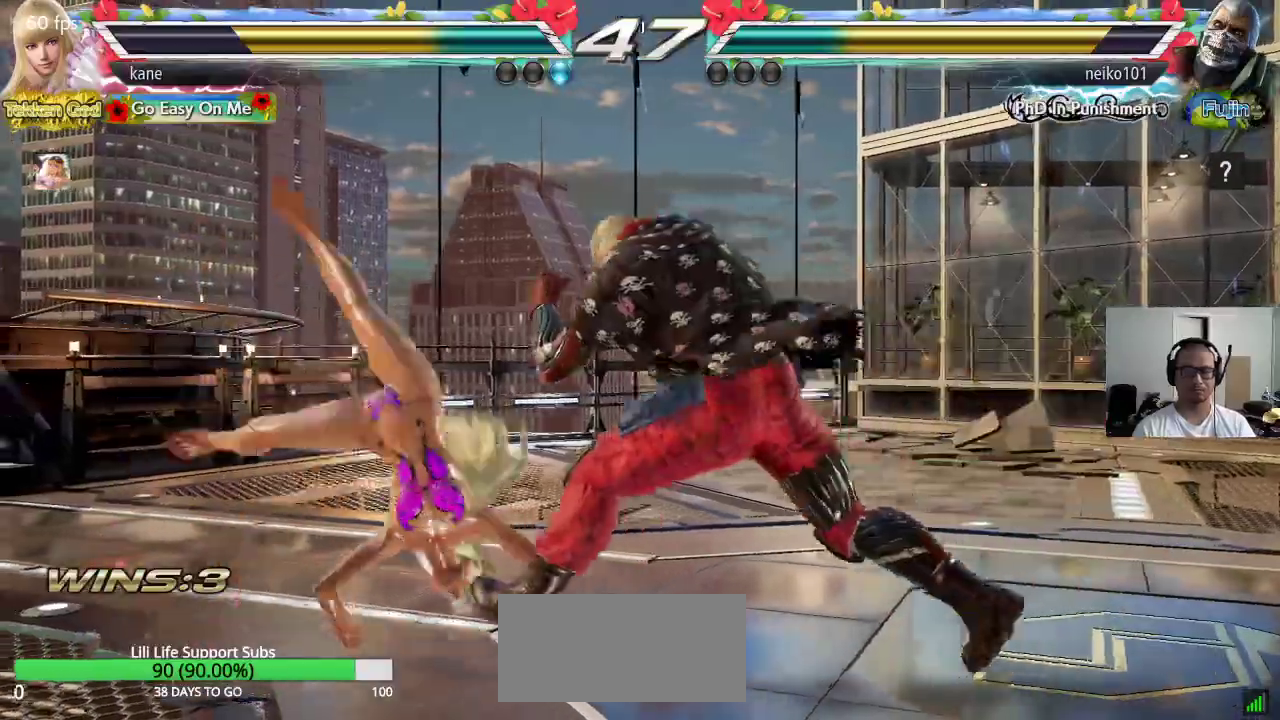
{"buttons": [], "left_stick": "down-left", "events": [[417, "left_stick", "down-left"]]}
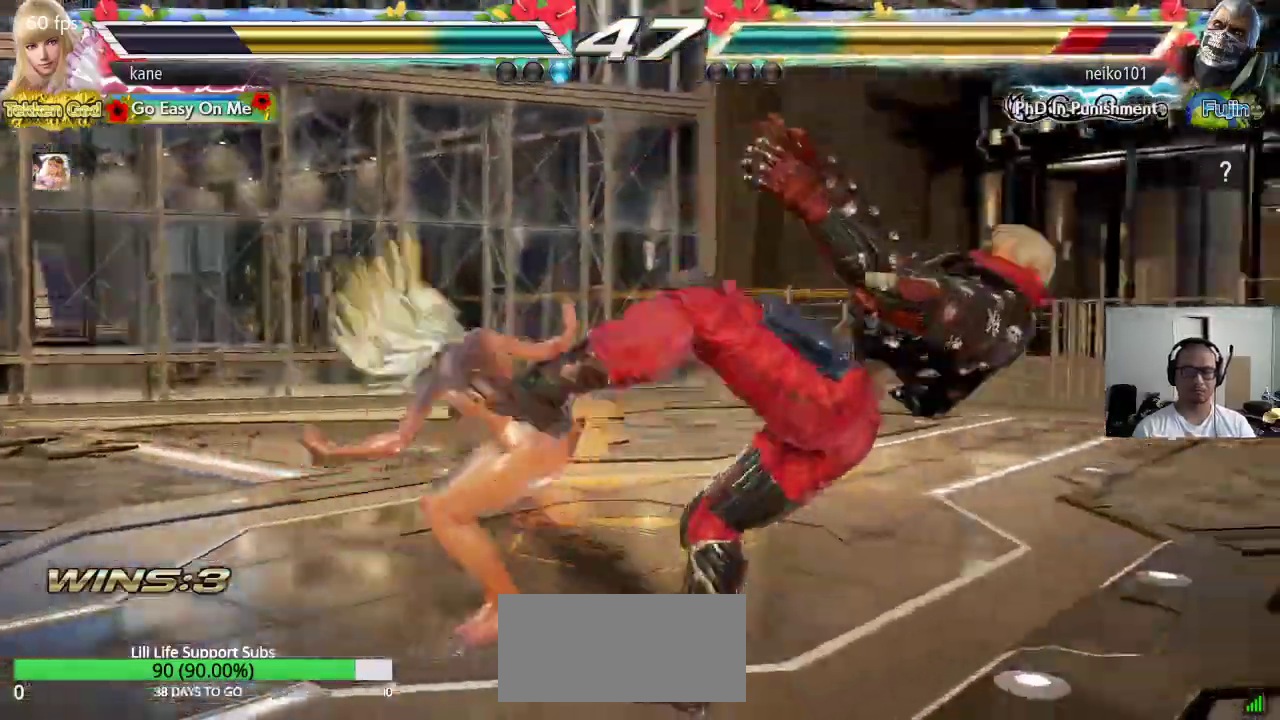
{"buttons": [], "left_stick": "center", "events": [[83, "CIRCLE", "down"], [133, "CIRCLE", "up"], [267, "left_stick", "center"]]}
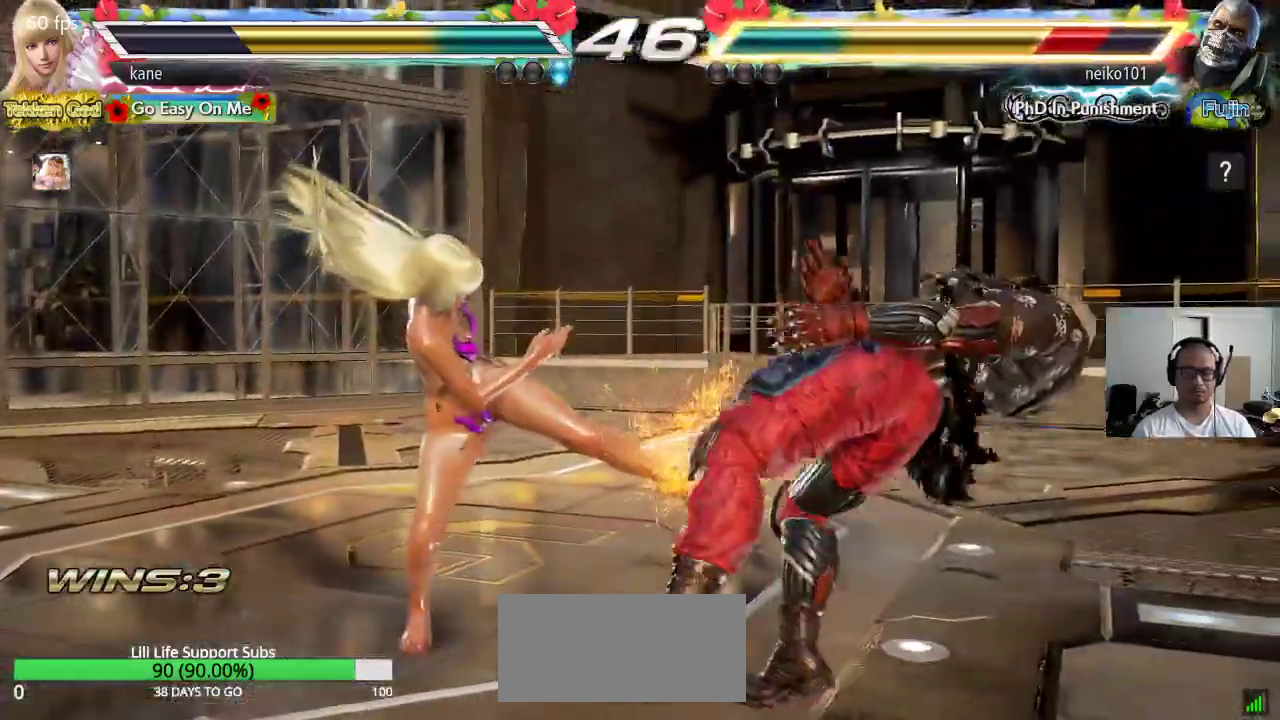
{"buttons": [], "left_stick": "center", "events": [[67, "TRIANGLE", "down"], [83, "TRIANGLE", "up"], [167, "TRIANGLE", "down"], [217, "TRIANGLE", "up"], [267, "TRIANGLE", "down"], [333, "TRIANGLE", "up"], [367, "TRIANGLE", "down"], [500, "TRIANGLE", "up"]]}
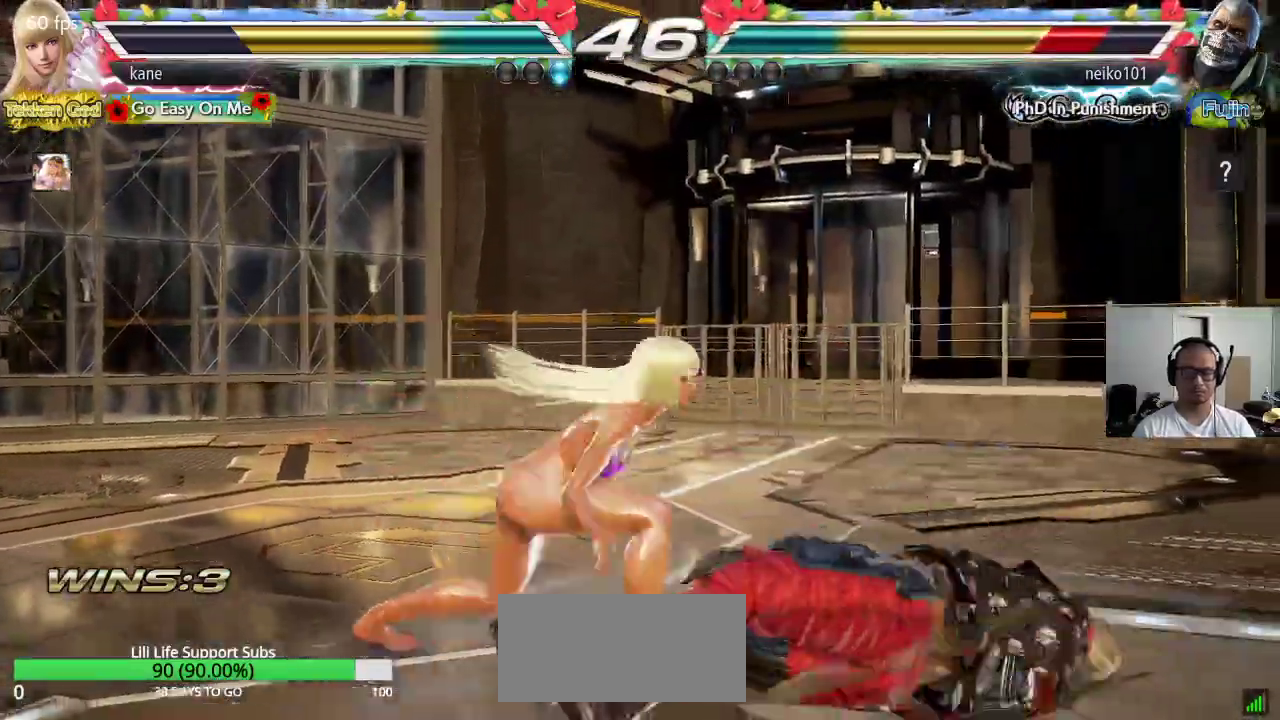
{"buttons": ["SQUARE"], "left_stick": "right", "events": [[300, "left_stick", "right"], [350, "SQUARE", "down"], [383, "SQUARE", "up"], [450, "SQUARE", "down"]]}
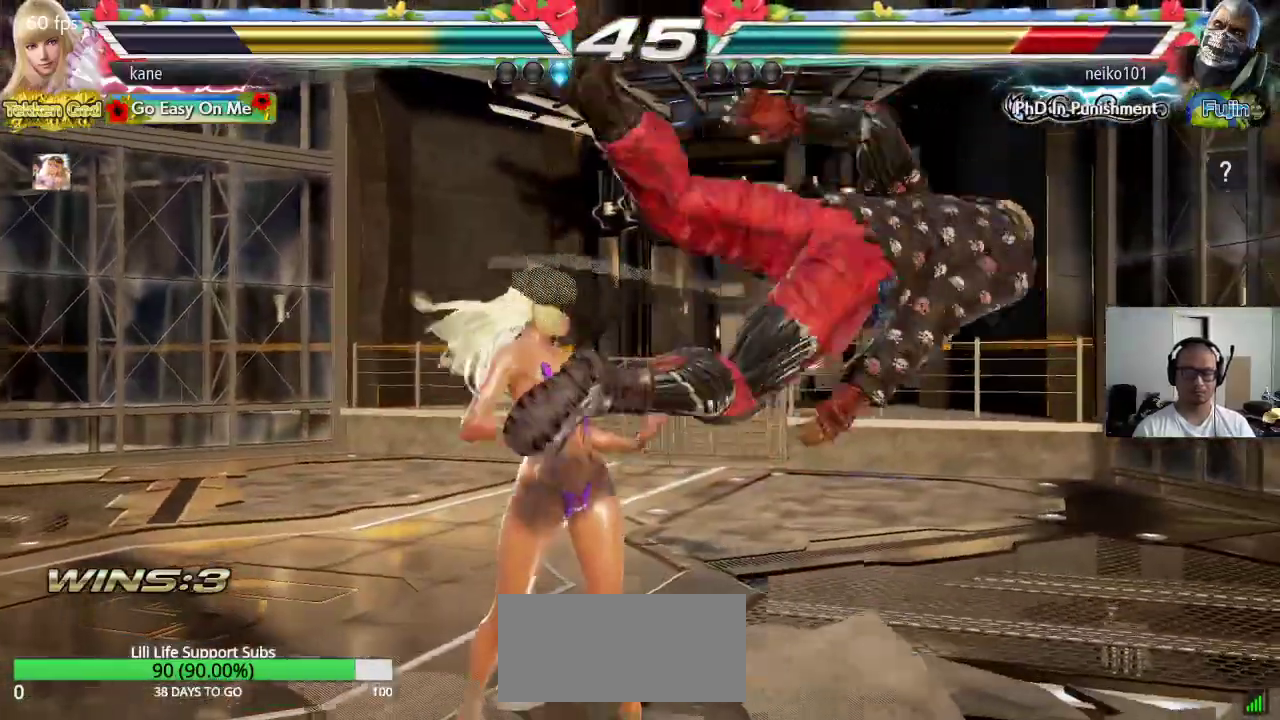
{"buttons": ["TRIANGLE"], "left_stick": "down", "events": [[133, "left_stick", "center"], [250, "SQUARE", "up"], [333, "left_stick", "down"], [383, "TRIANGLE", "down"], [433, "TRIANGLE", "up"], [500, "TRIANGLE", "down"]]}
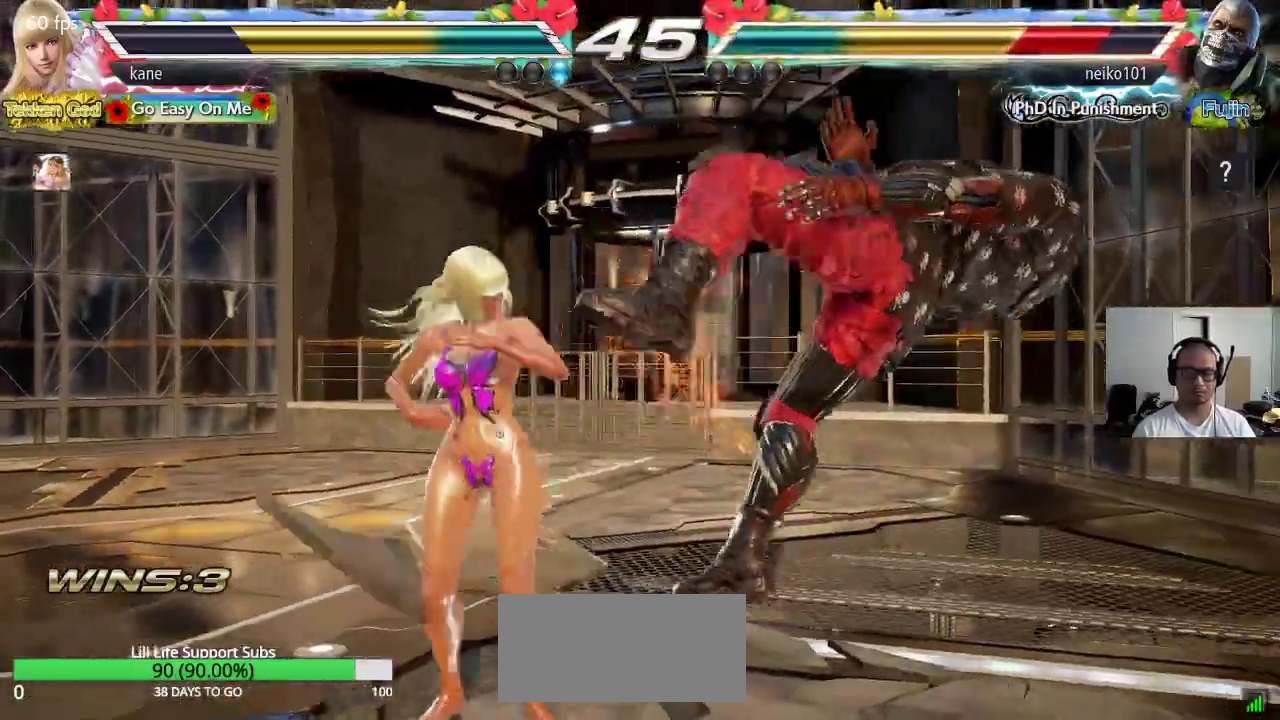
{"buttons": ["CROSS"], "left_stick": "down", "events": [[67, "TRIANGLE", "up"], [100, "TRIANGLE", "down"], [183, "CROSS", "down"], [183, "TRIANGLE", "up"], [267, "CROSS", "up"], [267, "TRIANGLE", "down"], [317, "TRIANGLE", "up"], [333, "CROSS", "down"], [383, "TRIANGLE", "down"], [400, "CROSS", "up"], [450, "CROSS", "down"], [450, "TRIANGLE", "up"]]}
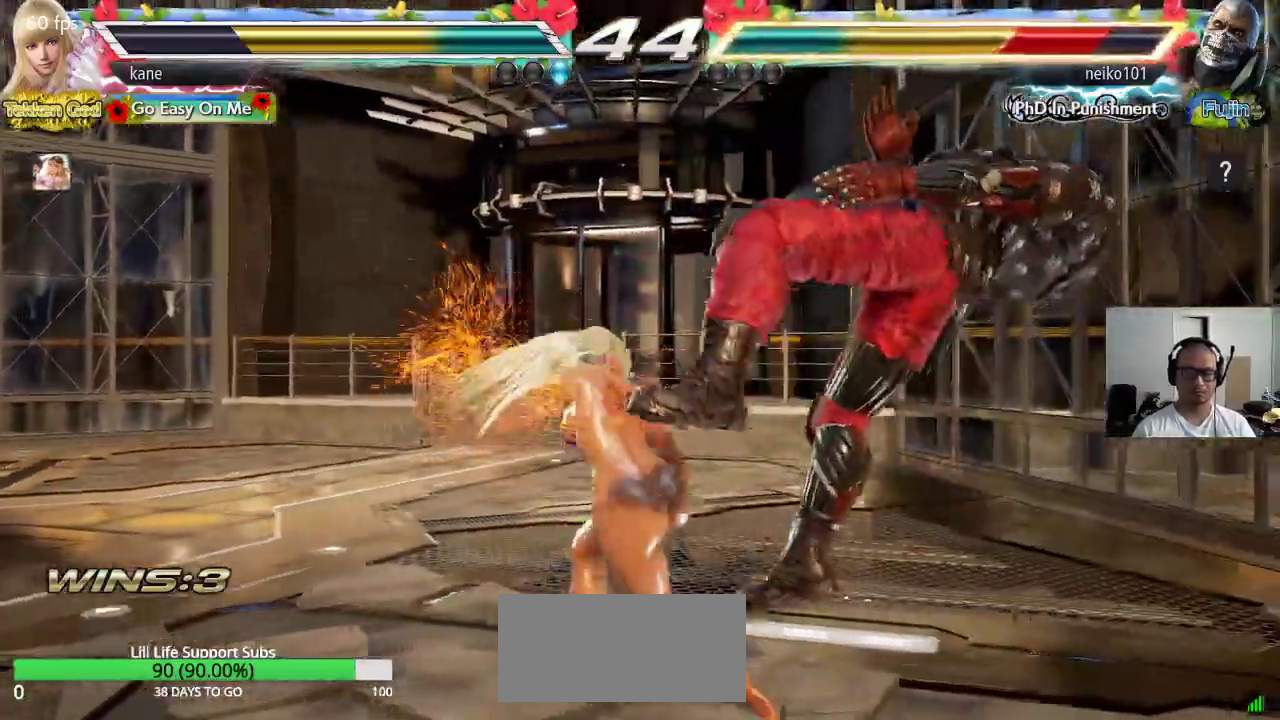
{"buttons": ["CROSS"], "left_stick": "down", "events": [[17, "TRIANGLE", "down"], [33, "CROSS", "up"], [100, "CROSS", "down"], [100, "TRIANGLE", "up"], [167, "CROSS", "up"], [167, "TRIANGLE", "down"], [233, "TRIANGLE", "up"], [250, "CROSS", "down"], [283, "TRIANGLE", "down"], [300, "CROSS", "up"], [383, "CROSS", "down"], [400, "TRIANGLE", "up"]]}
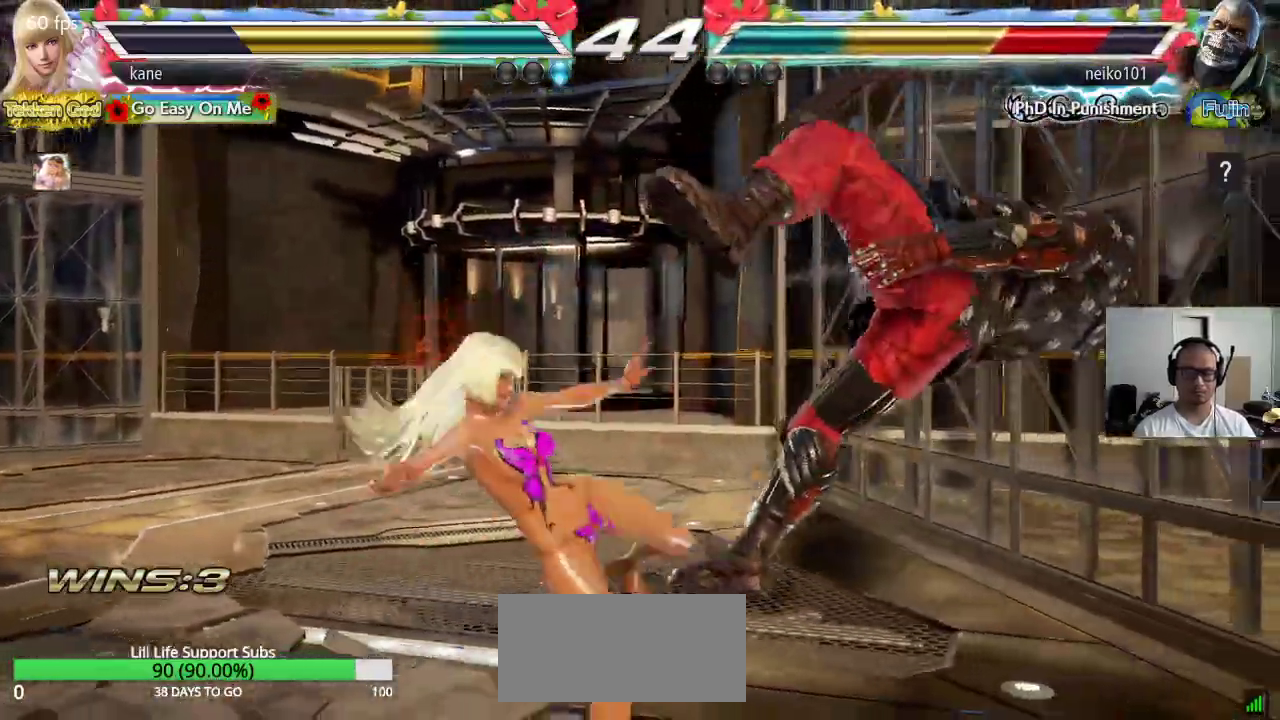
{"buttons": [], "left_stick": "down-right", "events": [[33, "left_stick", "center"], [50, "CROSS", "up"], [450, "left_stick", "down"], [500, "left_stick", "down-right"]]}
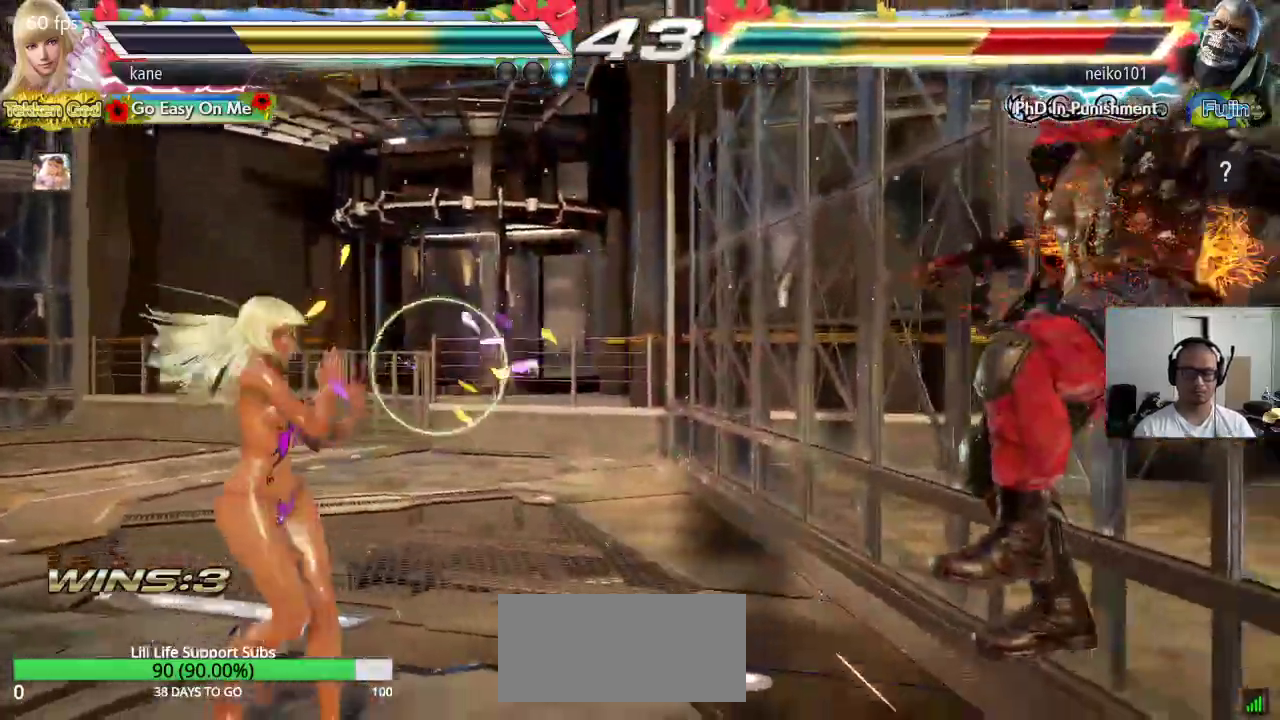
{"buttons": ["SQUARE", "TRIANGLE"], "left_stick": "center", "events": [[233, "left_stick", "center"], [283, "SQUARE", "down"], [383, "TRIANGLE", "down"]]}
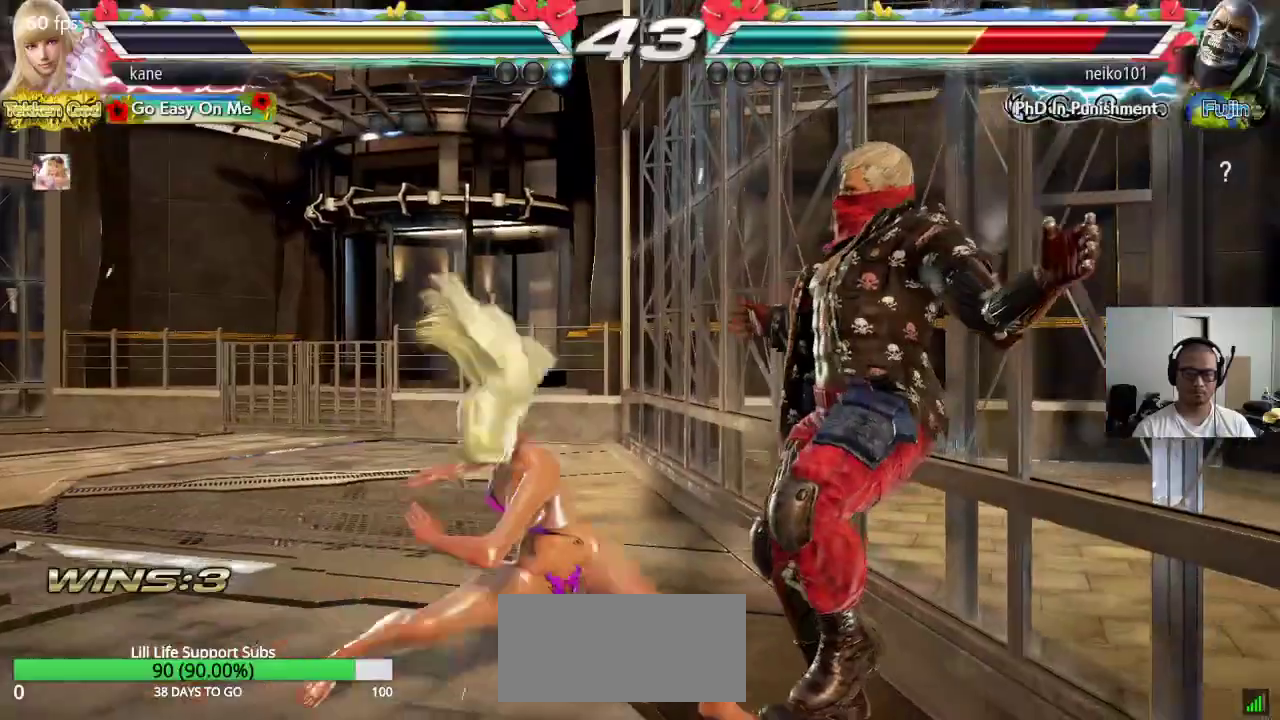
{"buttons": ["SQUARE"], "left_stick": "center", "events": [[17, "TRIANGLE", "up"]]}
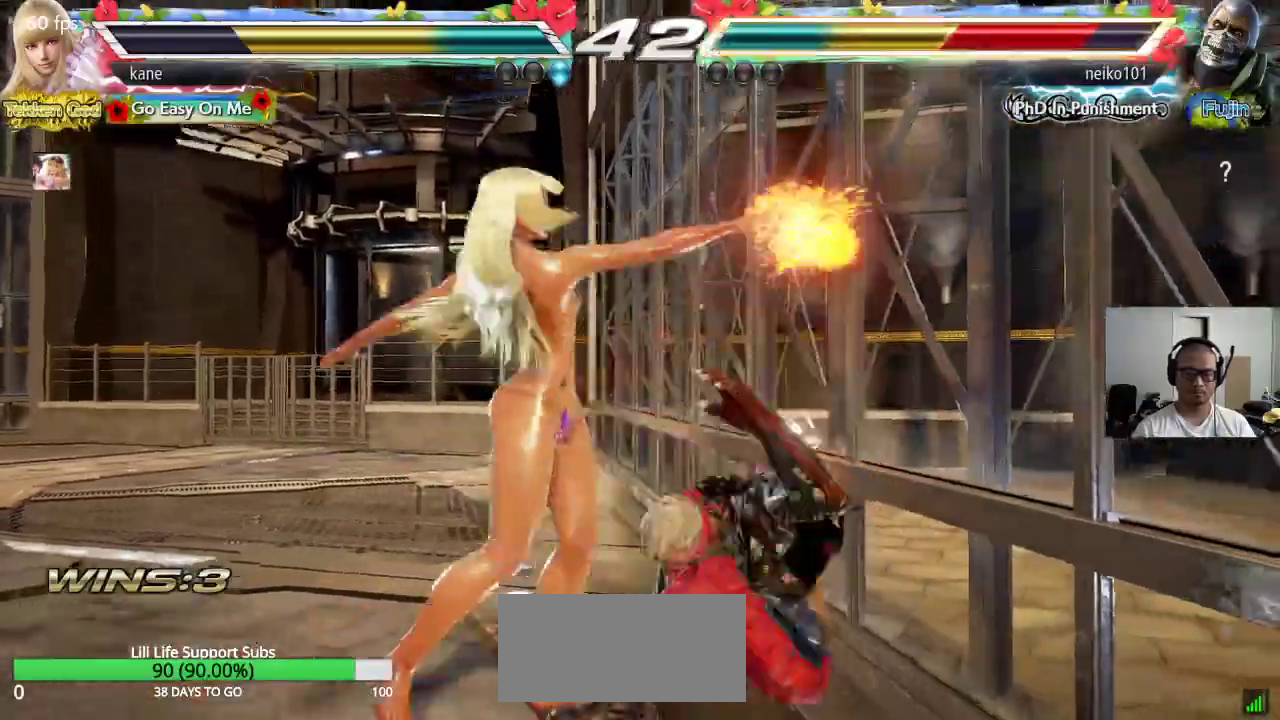
{"buttons": ["CROSS"], "left_stick": "center", "events": [[167, "TRIANGLE", "down"], [217, "TRIANGLE", "up"], [283, "TRIANGLE", "down"], [383, "SQUARE", "up"], [400, "TRIANGLE", "up"], [450, "CROSS", "down"]]}
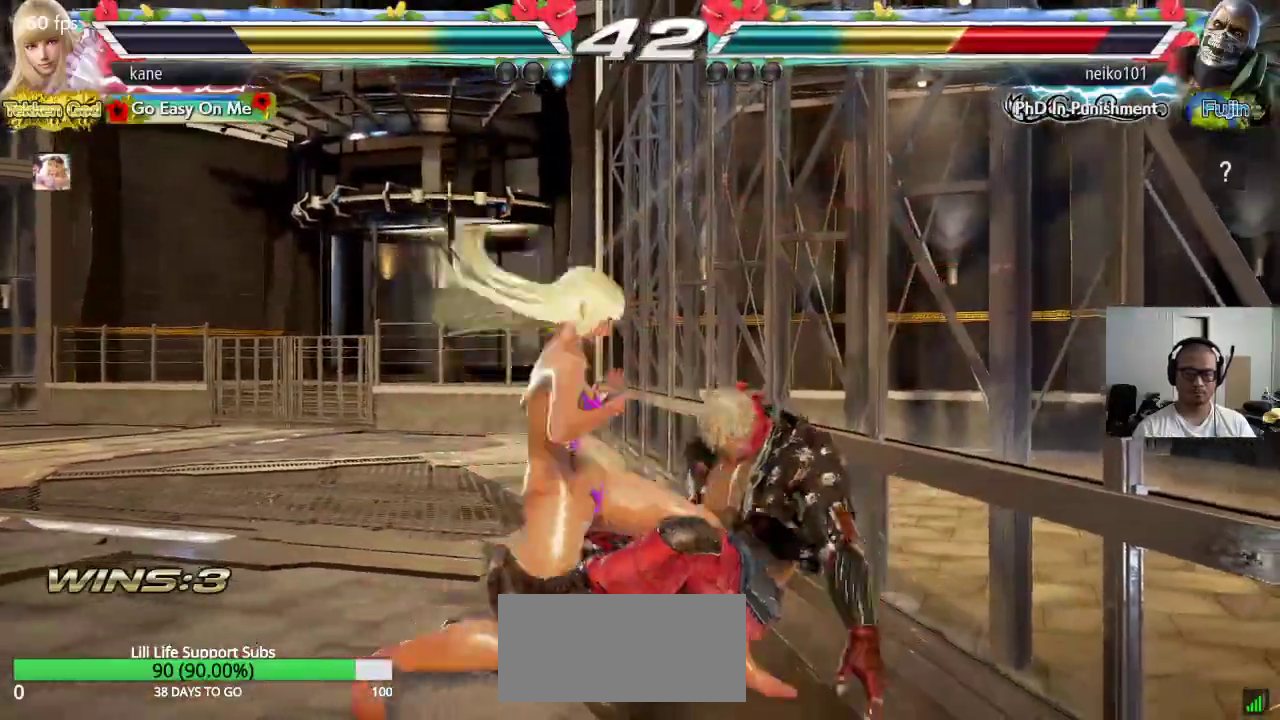
{"buttons": [], "left_stick": "center", "events": [[467, "CROSS", "up"]]}
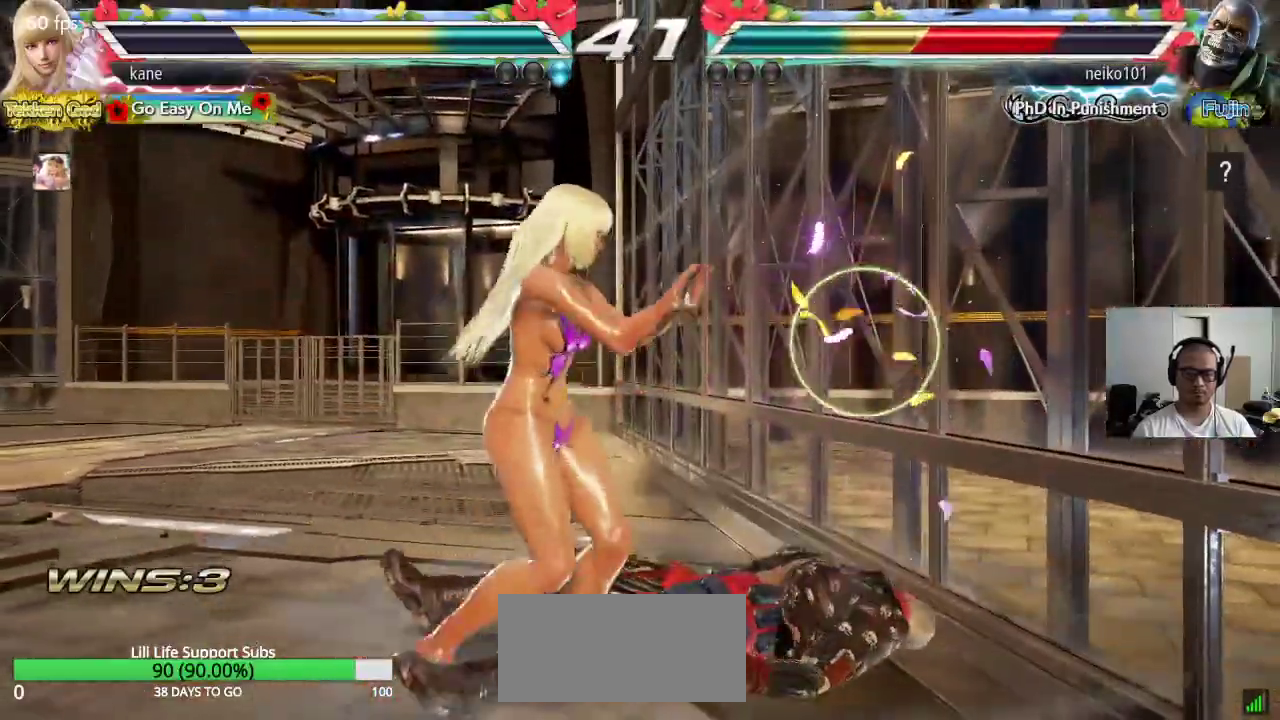
{"buttons": [], "left_stick": "center", "events": [[200, "left_stick", "left"], [467, "left_stick", "center"]]}
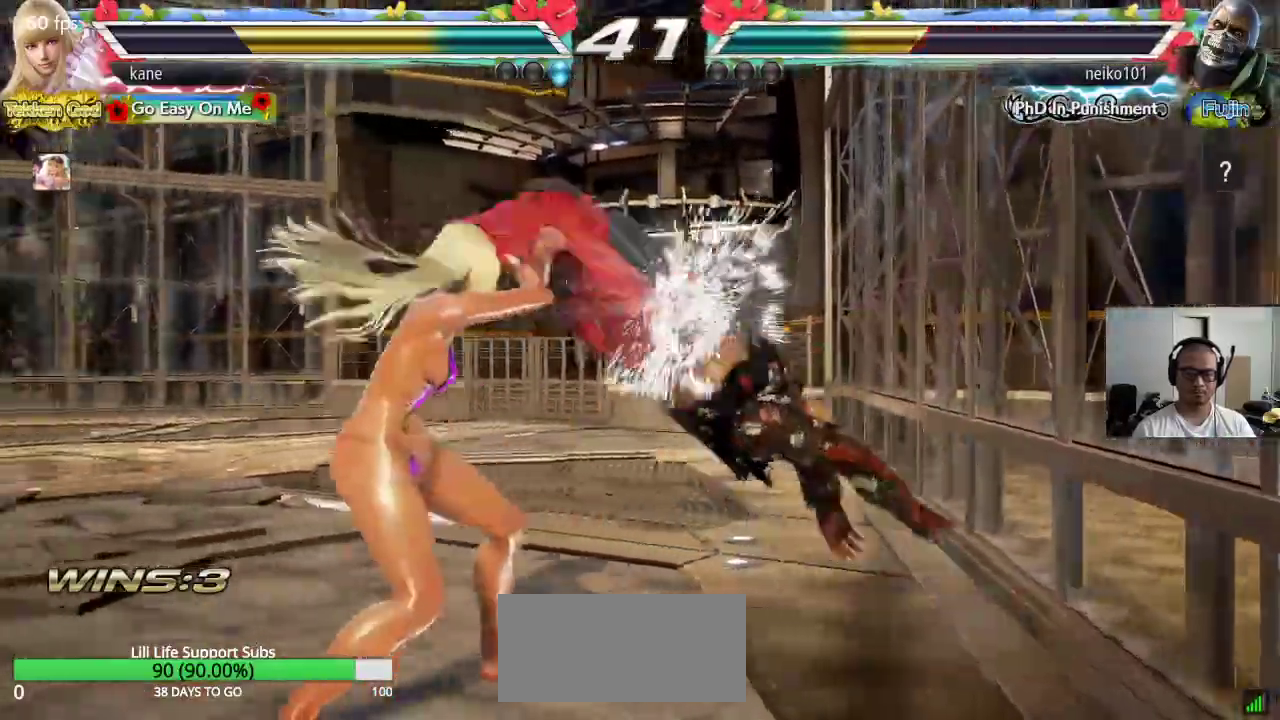
{"buttons": [], "left_stick": "center", "events": [[83, "left_stick", "down"], [117, "CIRCLE", "down"], [117, "CROSS", "down"], [217, "left_stick", "center"], [367, "CROSS", "up"], [383, "CIRCLE", "up"]]}
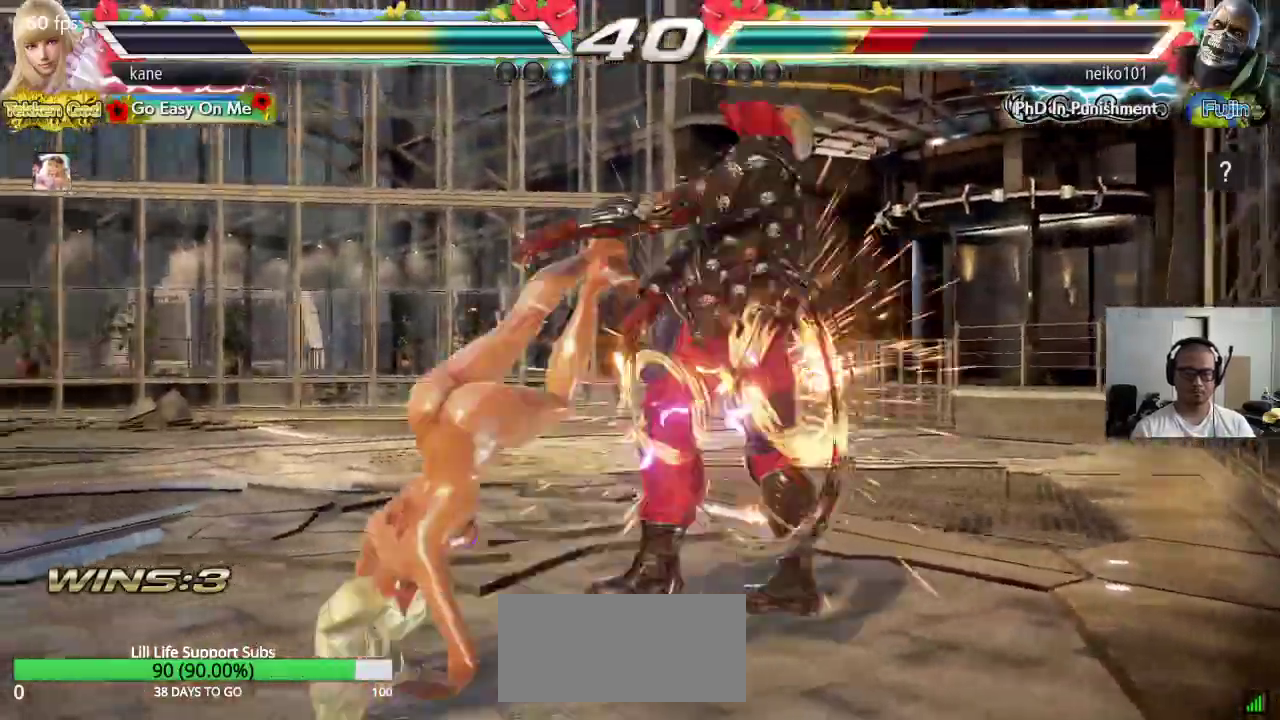
{"buttons": [], "left_stick": "up-right", "events": [[400, "left_stick", "right"], [450, "left_stick", "up-right"]]}
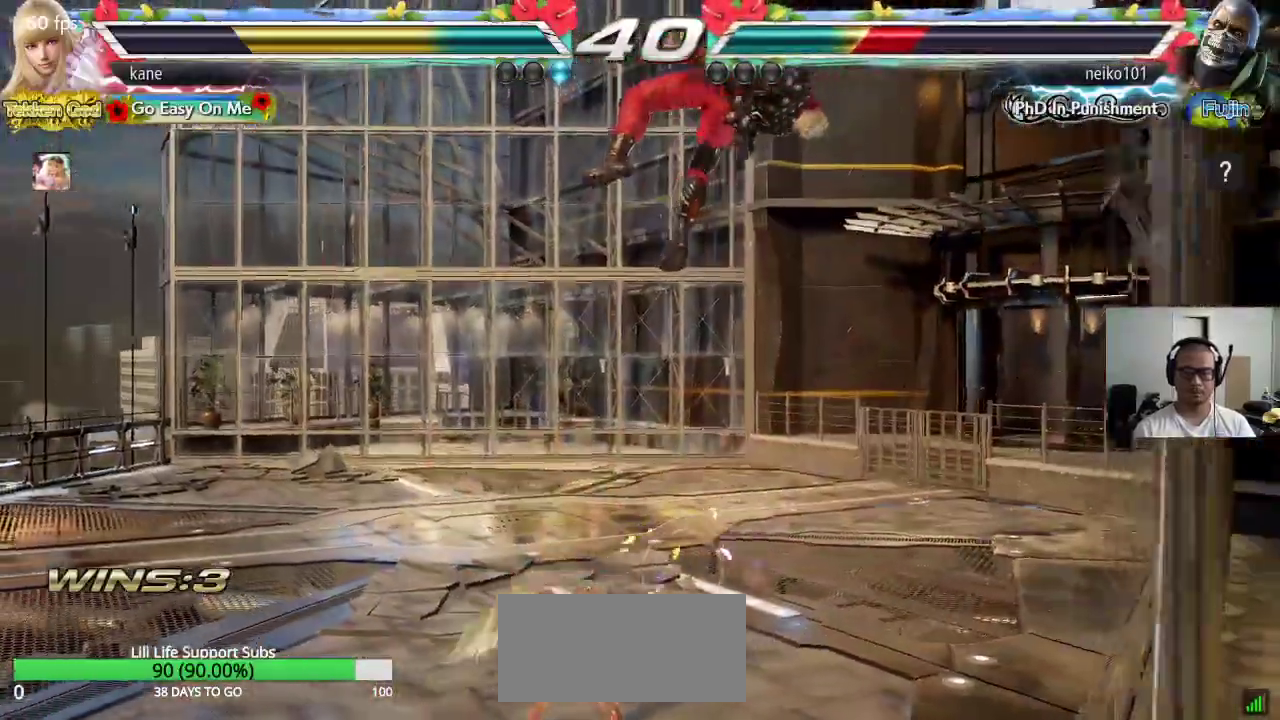
{"buttons": ["CIRCLE"], "left_stick": "center", "events": [[367, "CIRCLE", "down"], [400, "left_stick", "center"]]}
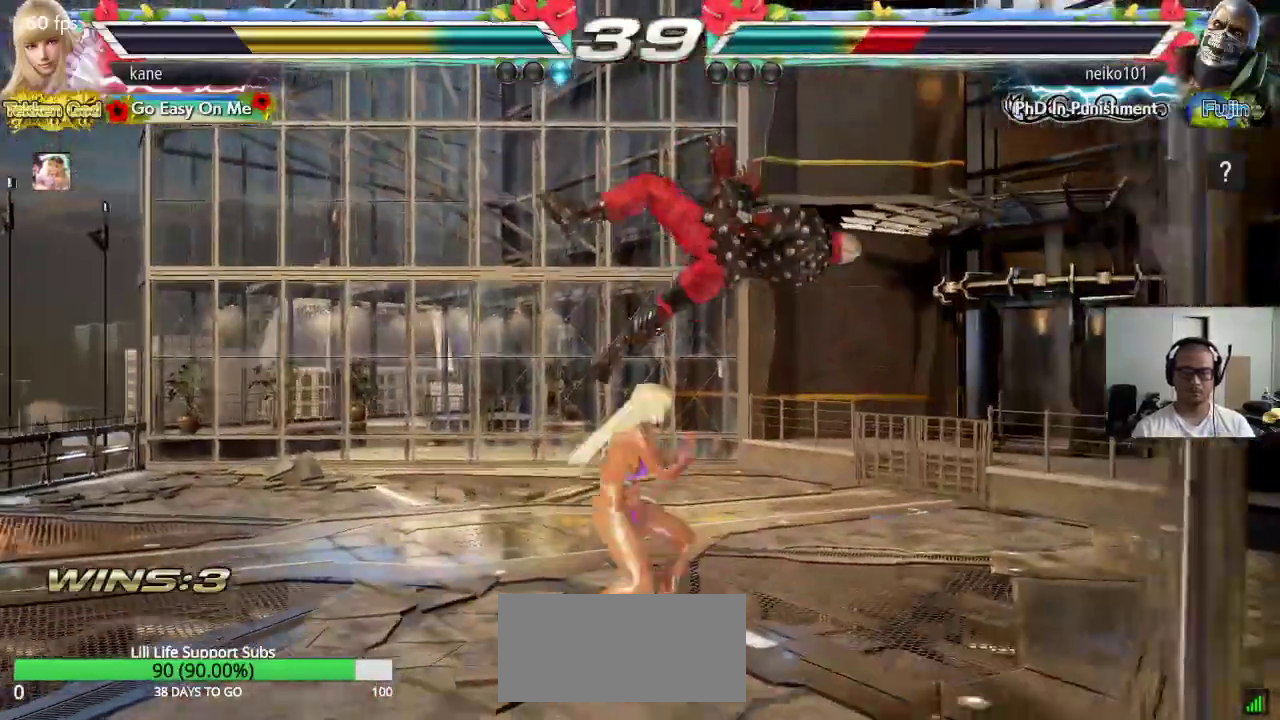
{"buttons": [], "left_stick": "center", "events": [[283, "CIRCLE", "up"]]}
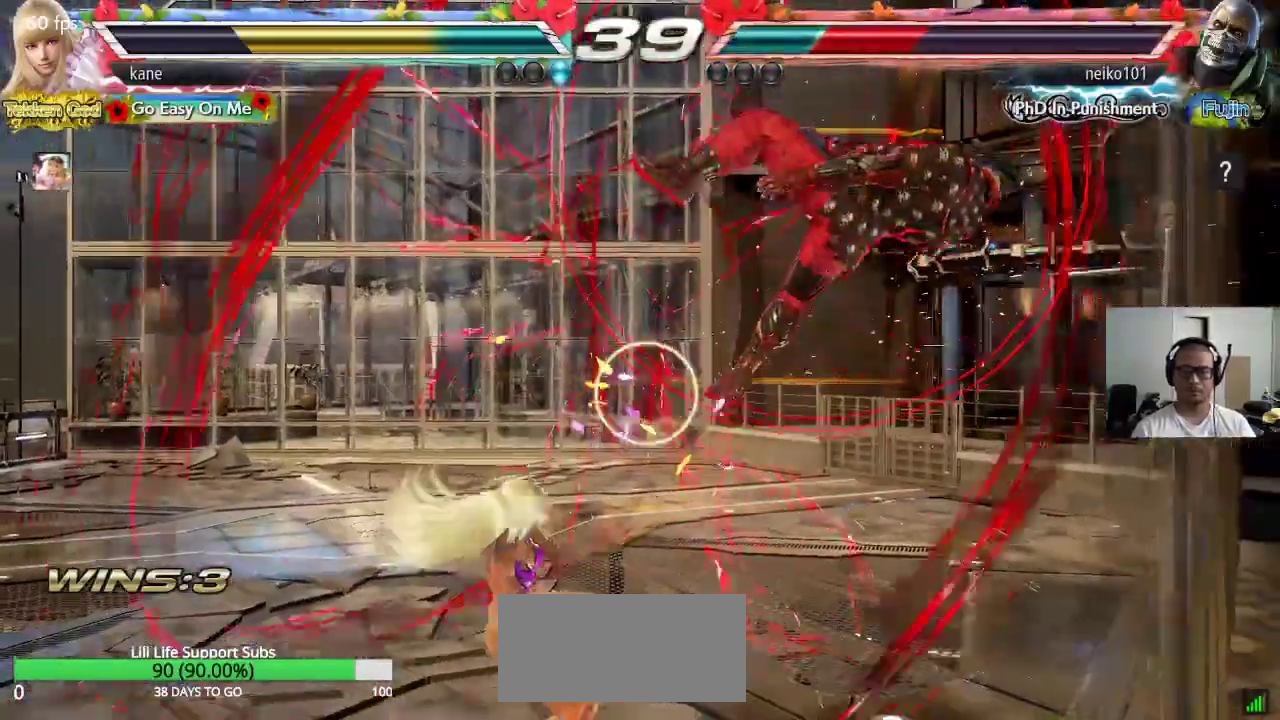
{"buttons": ["SQUARE"], "left_stick": "center", "events": [[33, "CIRCLE", "down"], [117, "CIRCLE", "up"], [267, "SQUARE", "down"]]}
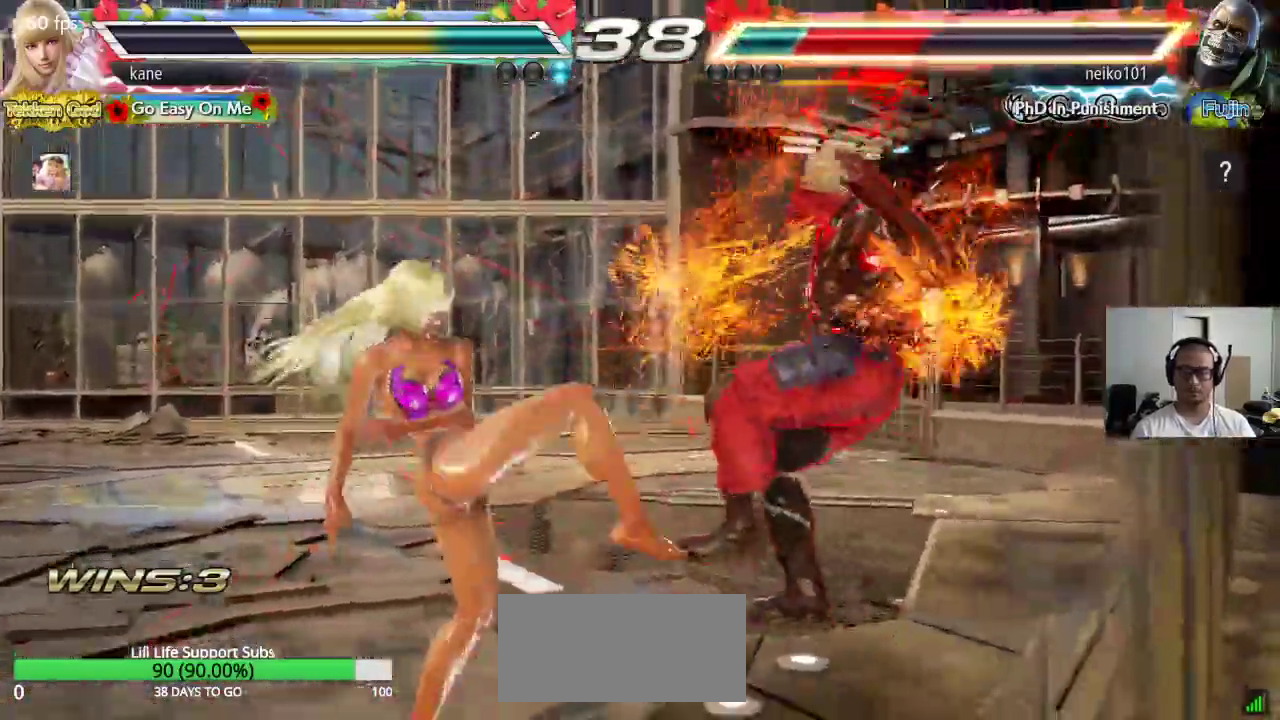
{"buttons": ["SQUARE"], "left_stick": "center", "events": [[233, "TRIANGLE", "down"], [417, "TRIANGLE", "up"]]}
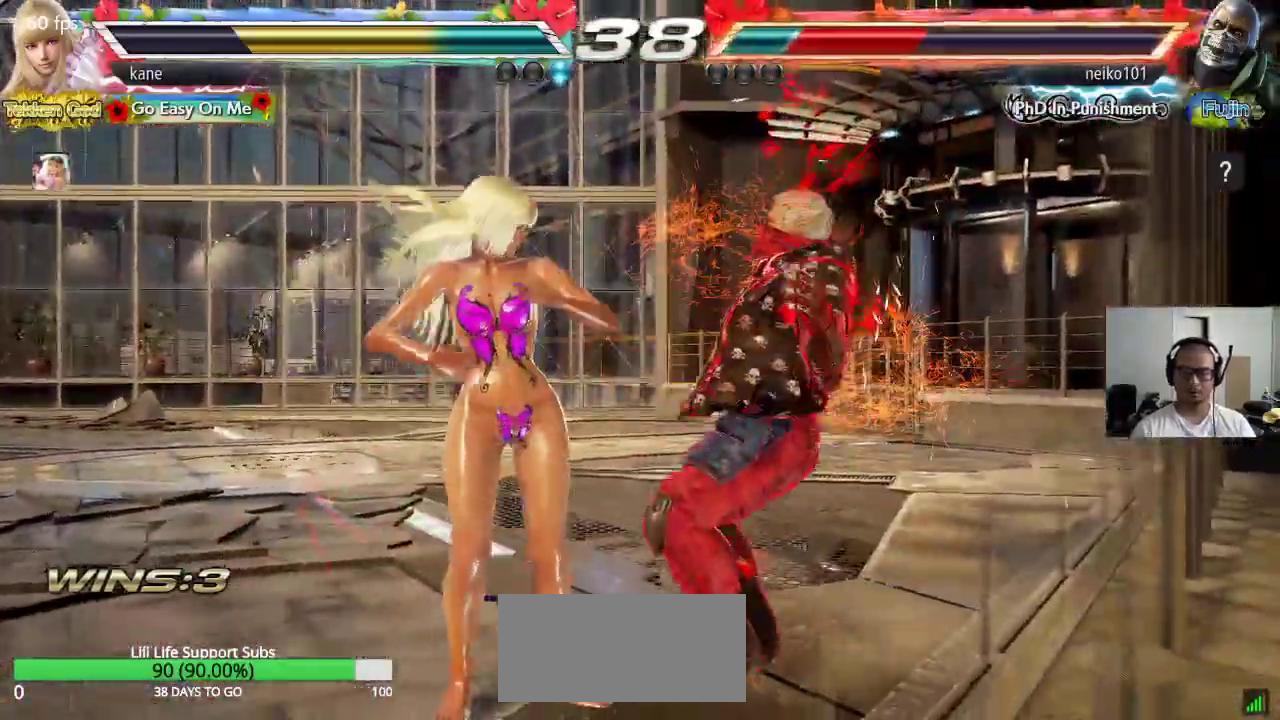
{"buttons": ["SQUARE"], "left_stick": "center", "events": [[83, "TRIANGLE", "down"], [183, "TRIANGLE", "up"]]}
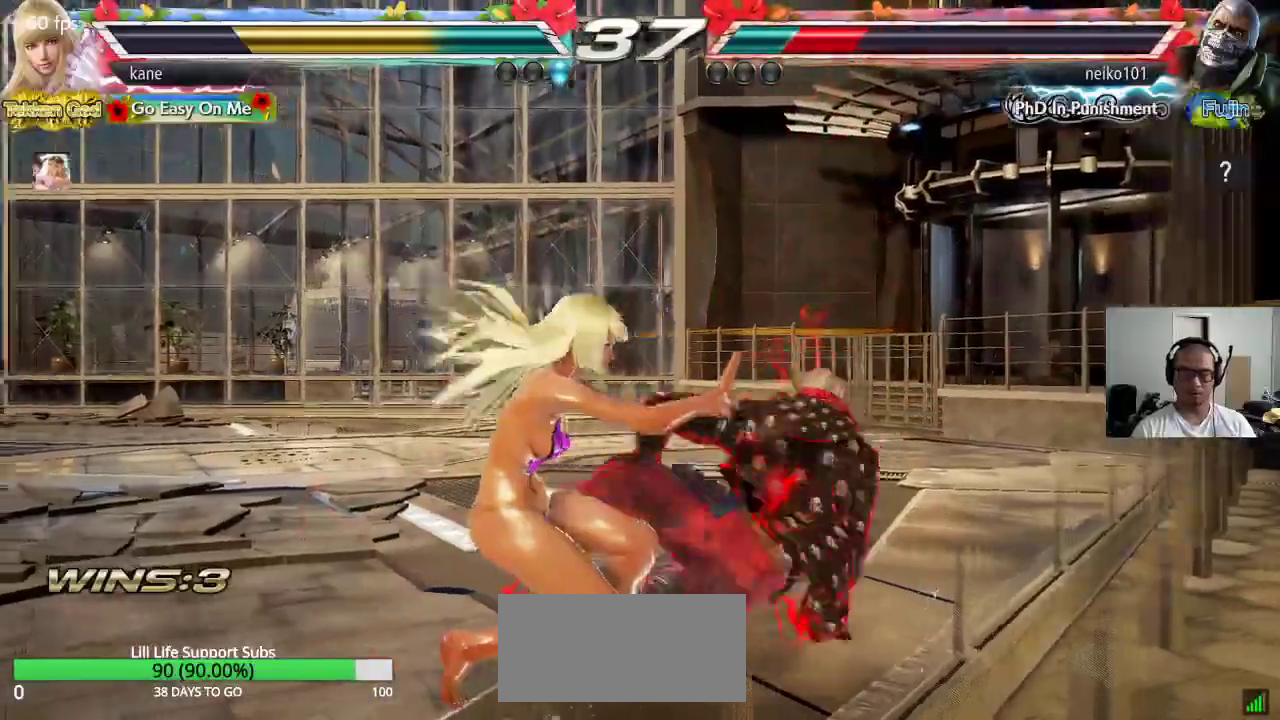
{"buttons": [], "left_stick": "left", "events": [[150, "SQUARE", "up"], [300, "left_stick", "left"]]}
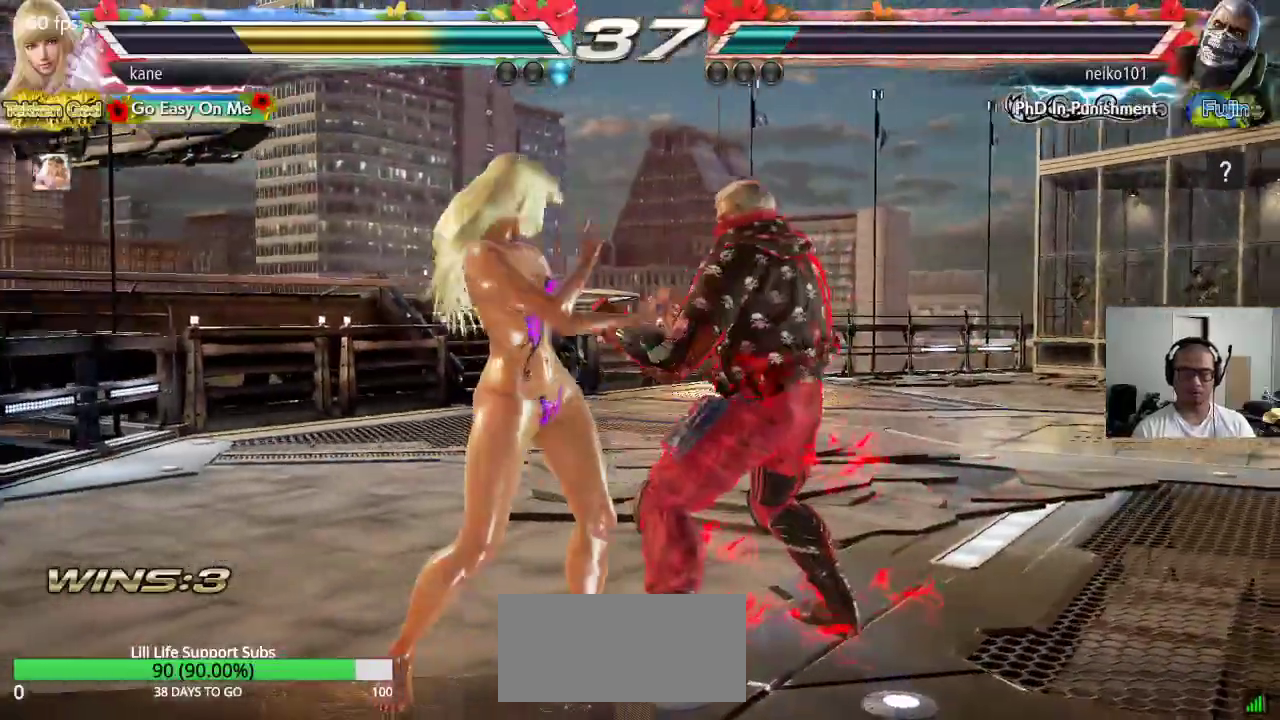
{"buttons": [], "left_stick": "center", "events": [[367, "left_stick", "center"], [433, "left_stick", "left"], [483, "left_stick", "center"]]}
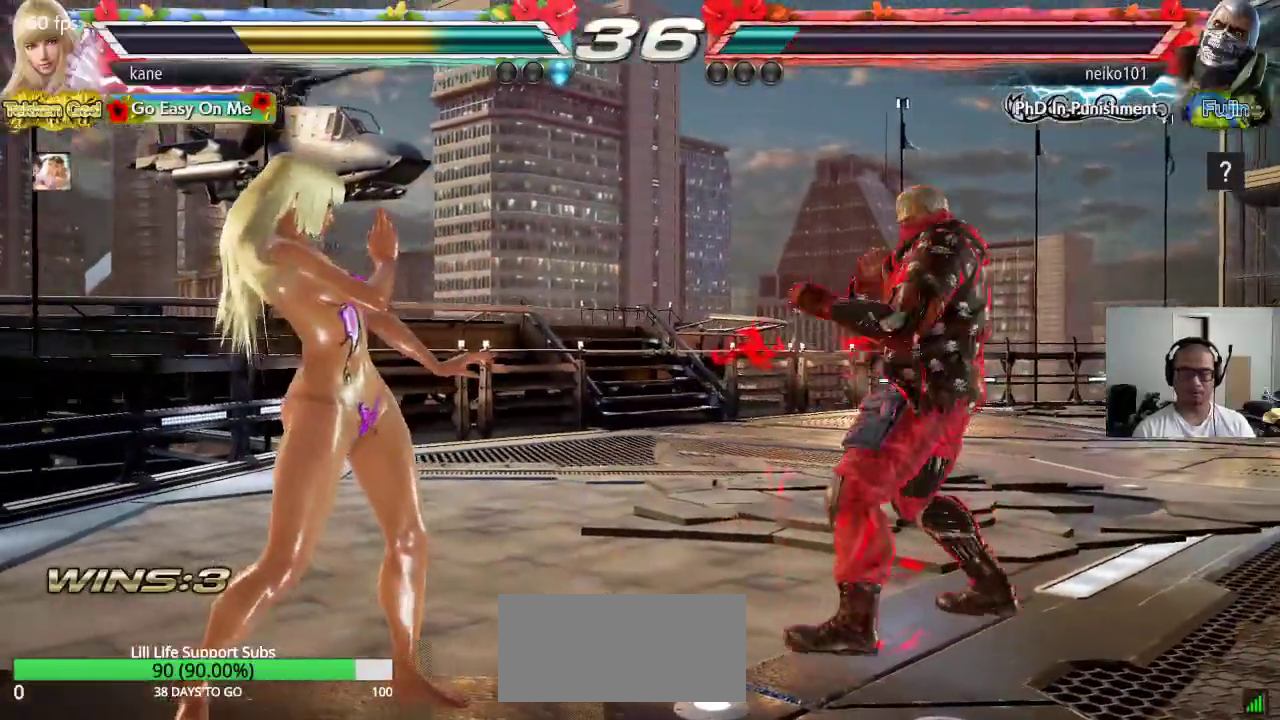
{"buttons": [], "left_stick": "up", "events": [[50, "left_stick", "left"], [150, "left_stick", "center"], [233, "left_stick", "up"], [300, "left_stick", "center"], [417, "left_stick", "up"]]}